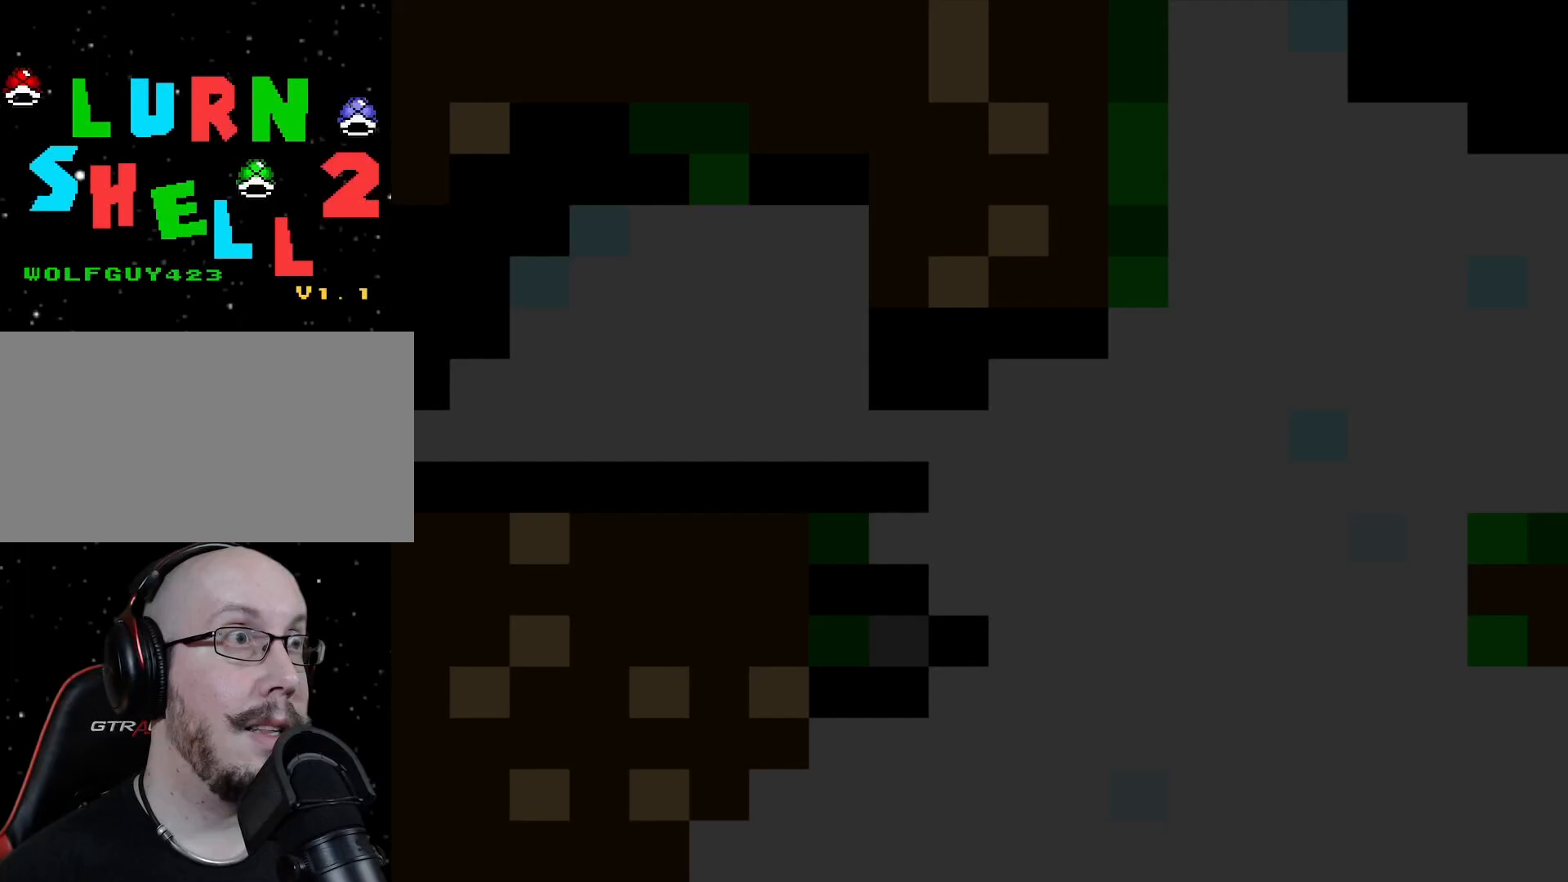
Gameplay with a controller (Nintendo layout); each line is a JSON object with the inputs held at the frame after it. "events" lists button and stick changes between this image and that frame as [ms after this image, input, new state], when the widget could be followed in between. Not read: A B L3 R3 X Y.
{"buttons": ["DPAD_UP", "DPAD_RIGHT"], "events": []}
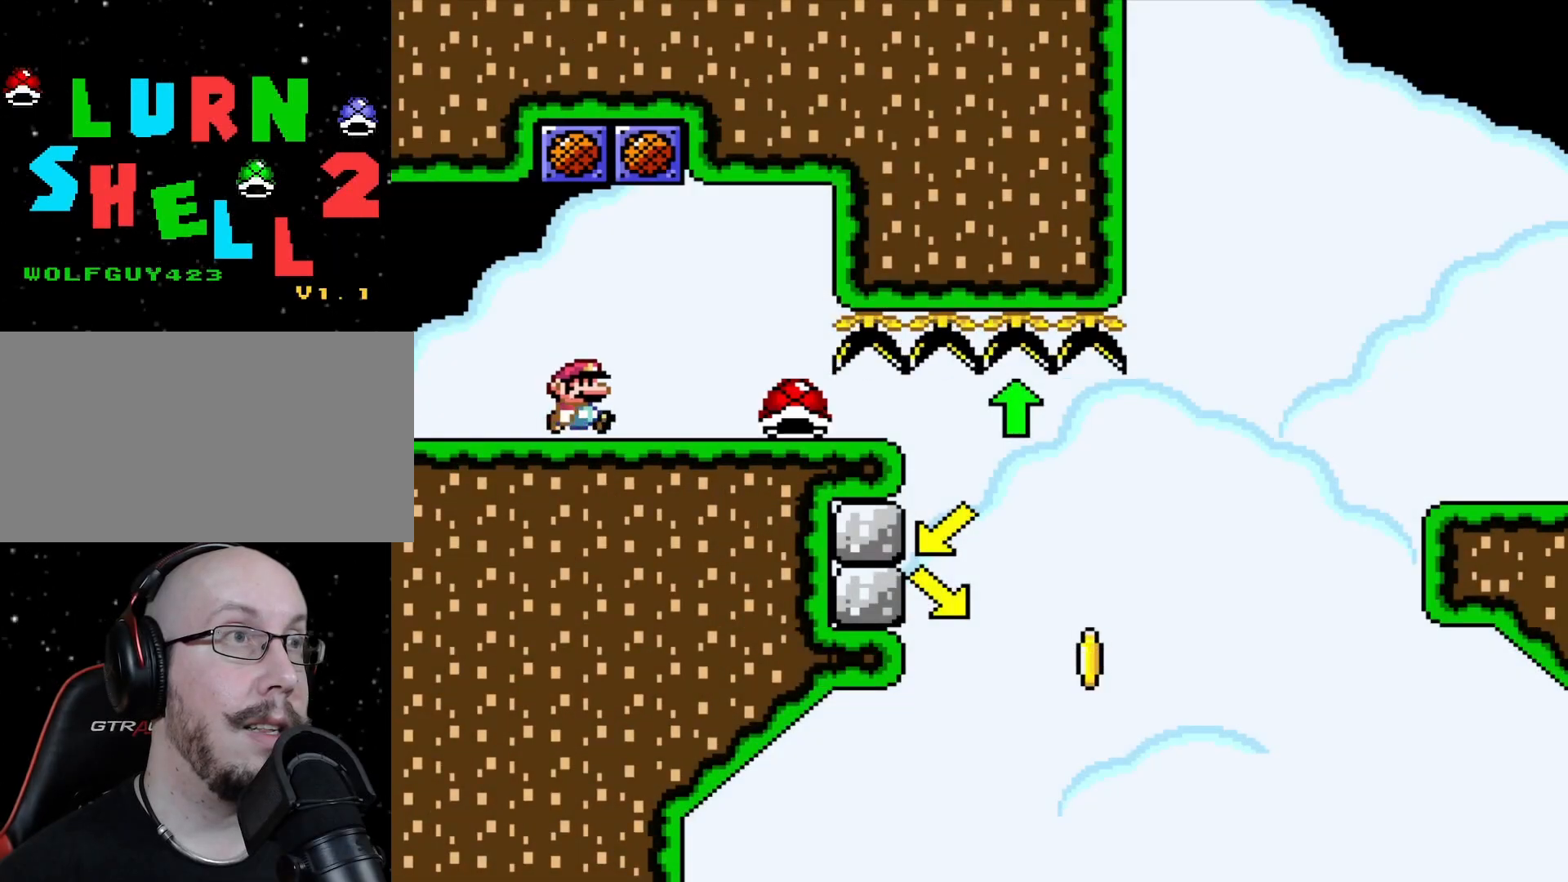
{"buttons": ["DPAD_UP", "DPAD_RIGHT"], "events": []}
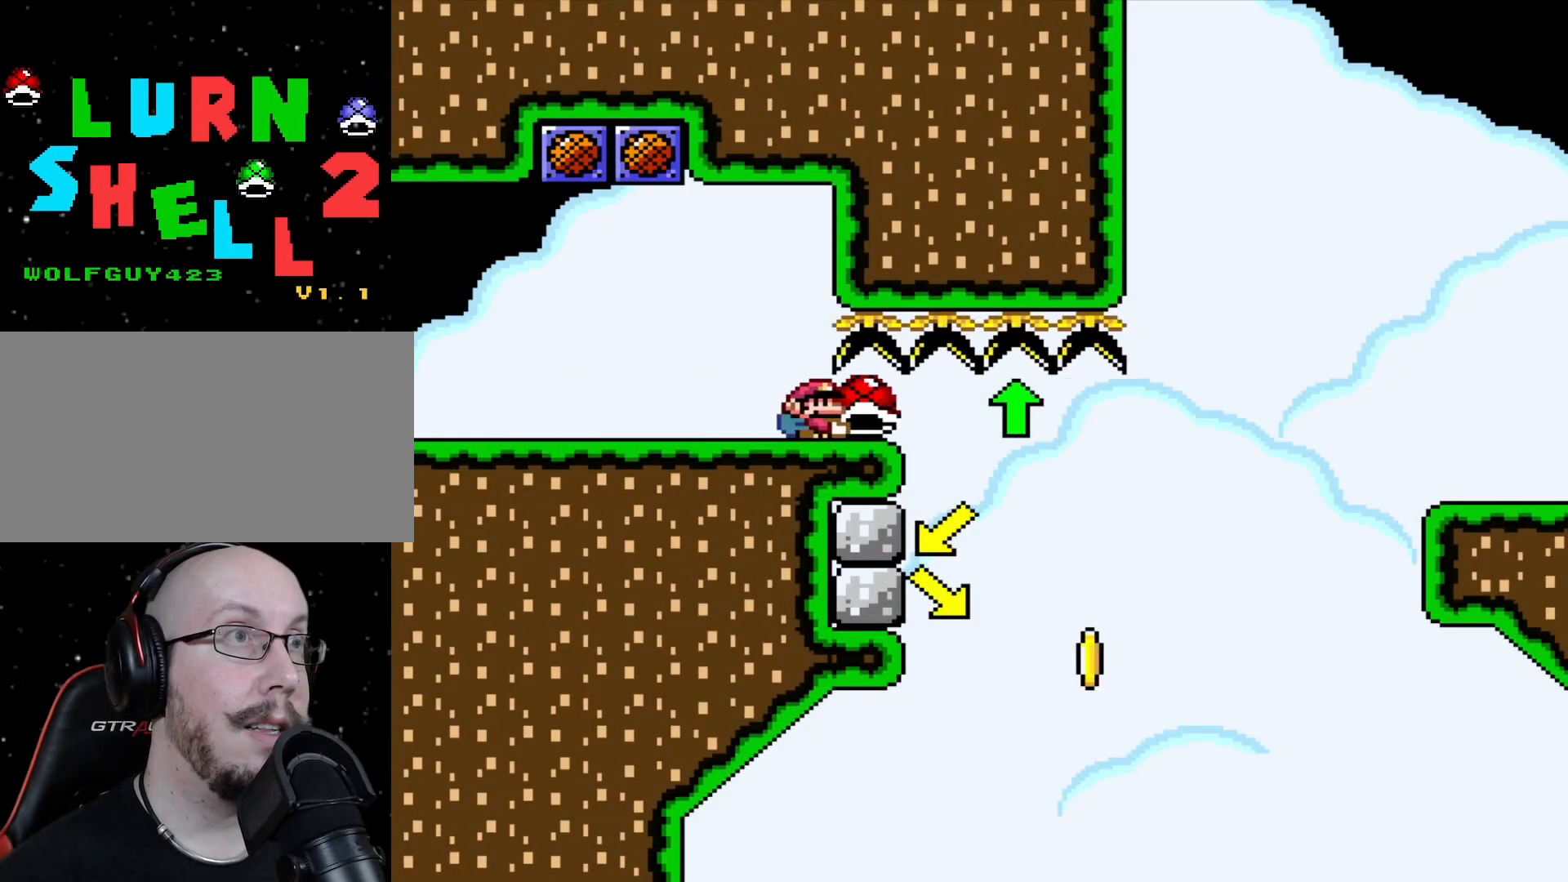
{"buttons": ["DPAD_UP", "DPAD_LEFT"], "events": [[467, "DPAD_RIGHT", "up"], [483, "DPAD_LEFT", "down"]]}
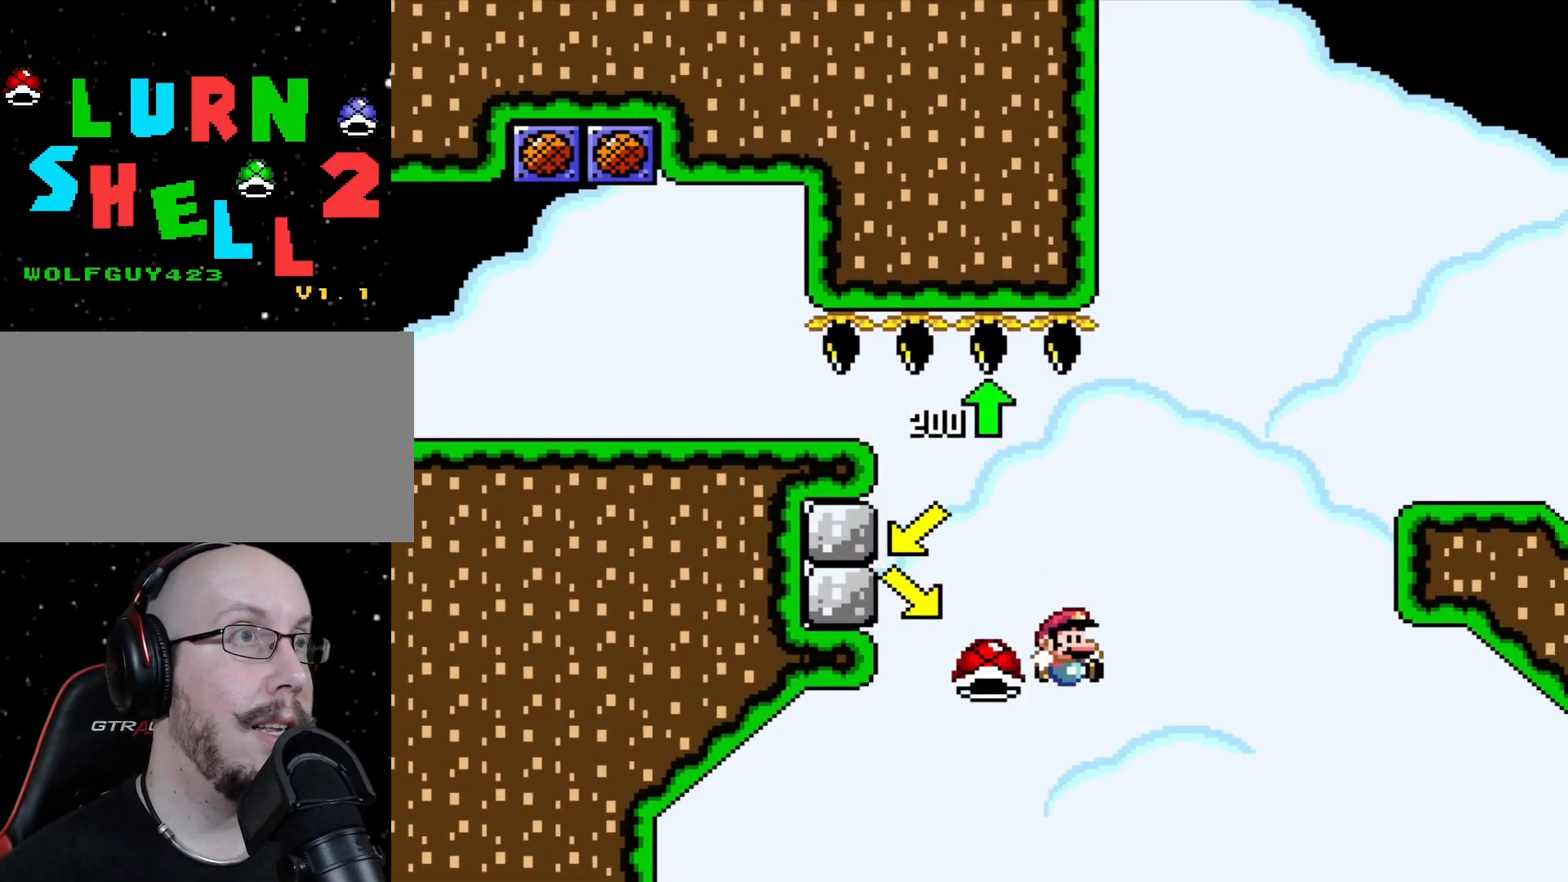
{"buttons": ["DPAD_UP", "DPAD_RIGHT"], "events": [[67, "DPAD_LEFT", "up"], [67, "DPAD_RIGHT", "down"], [67, "DPAD_UP", "up"], [217, "DPAD_UP", "down"]]}
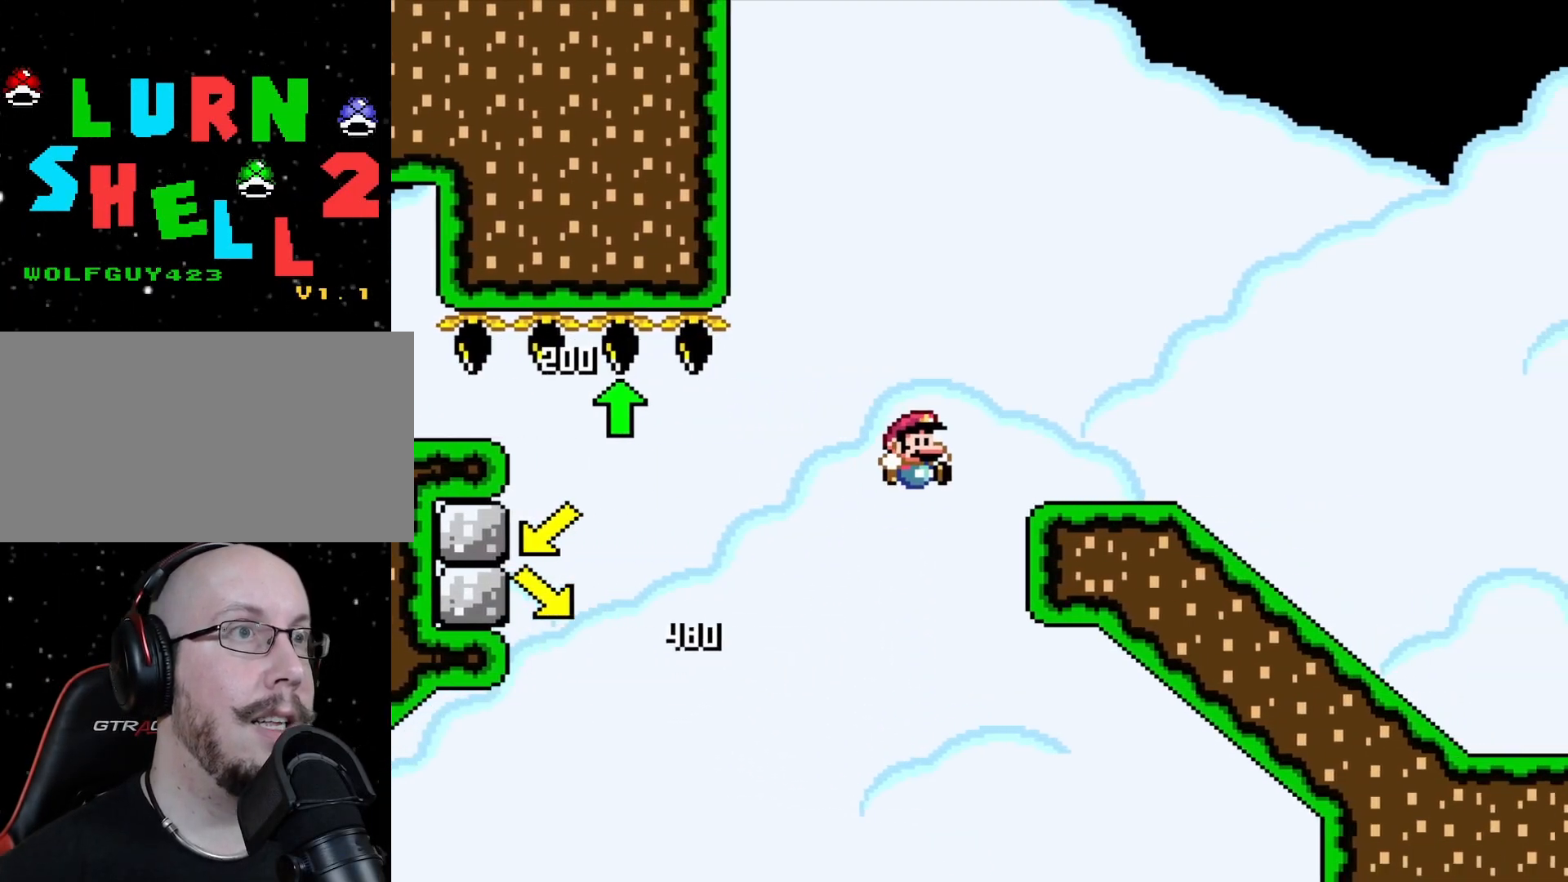
{"buttons": ["DPAD_RIGHT"], "events": [[333, "DPAD_UP", "up"]]}
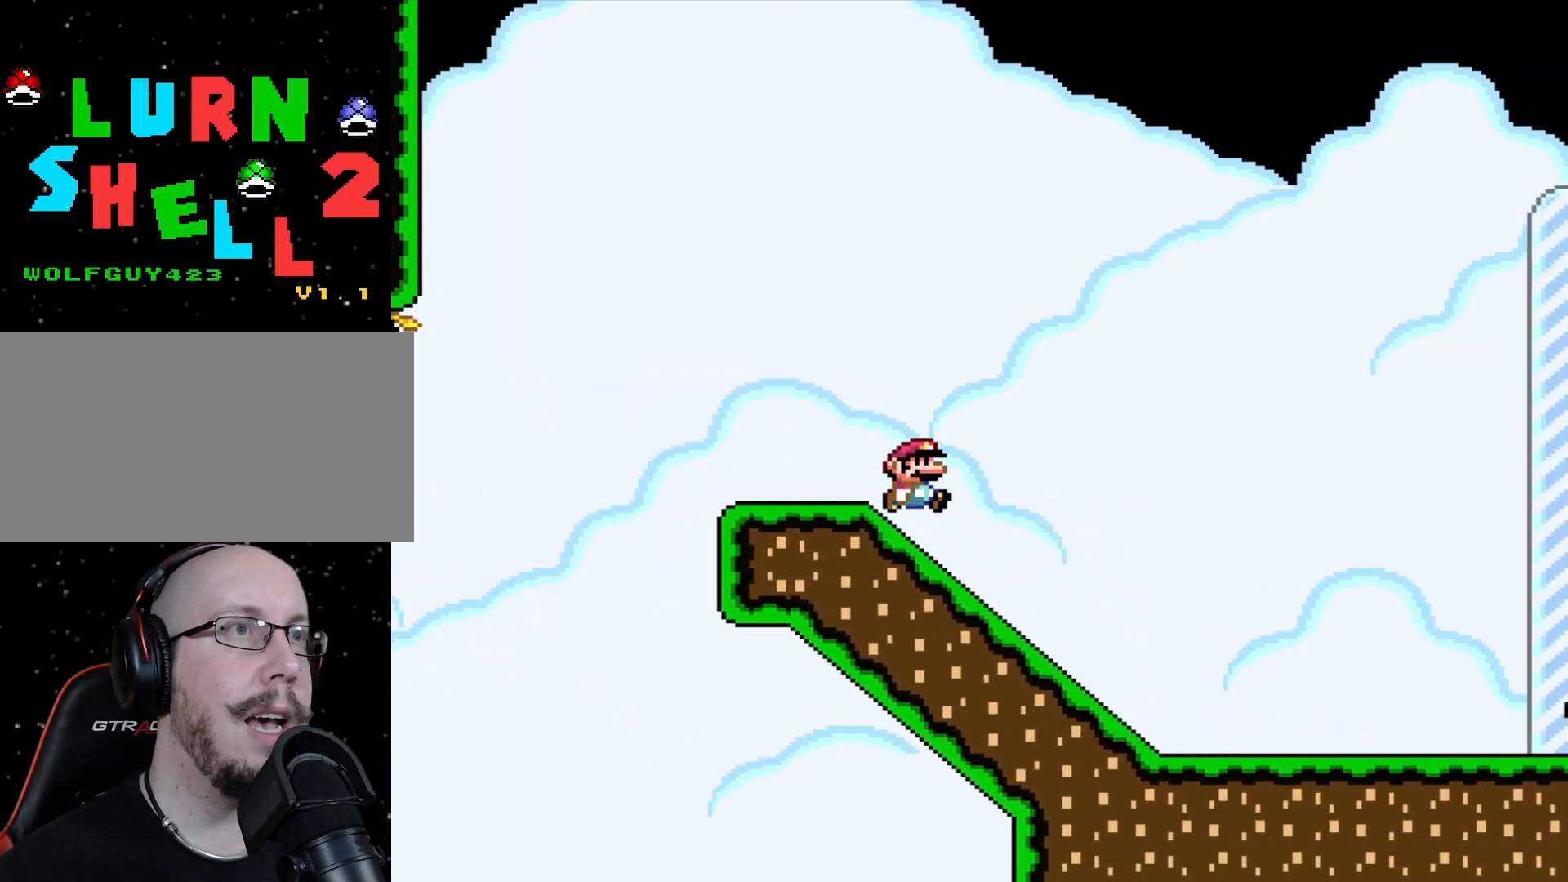
{"buttons": ["DPAD_RIGHT"], "events": []}
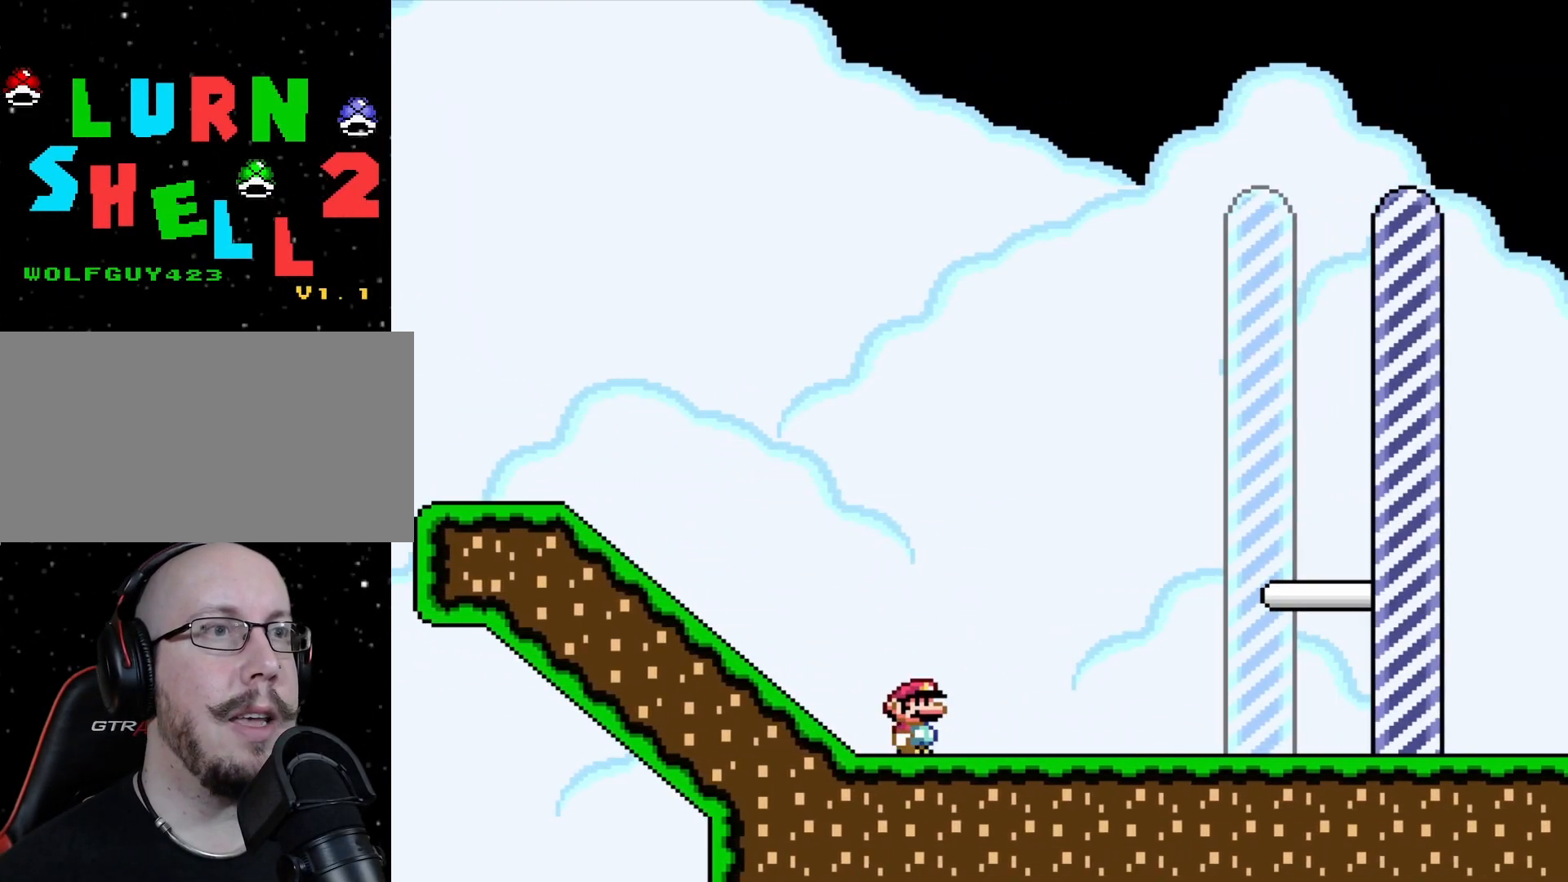
{"buttons": ["DPAD_RIGHT"], "events": []}
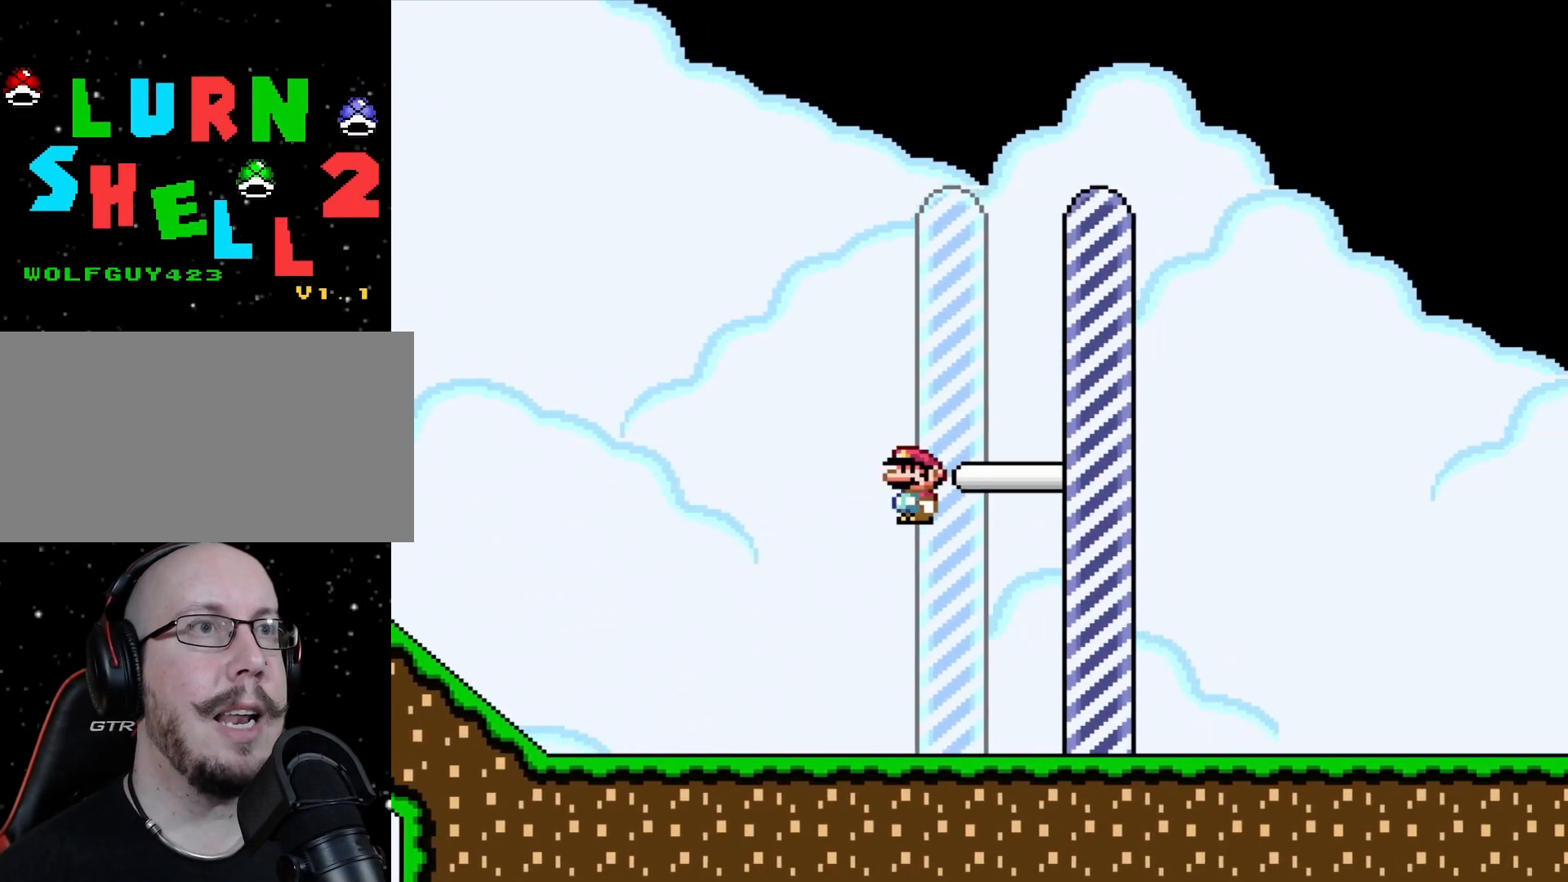
{"buttons": [], "events": [[217, "DPAD_RIGHT", "up"]]}